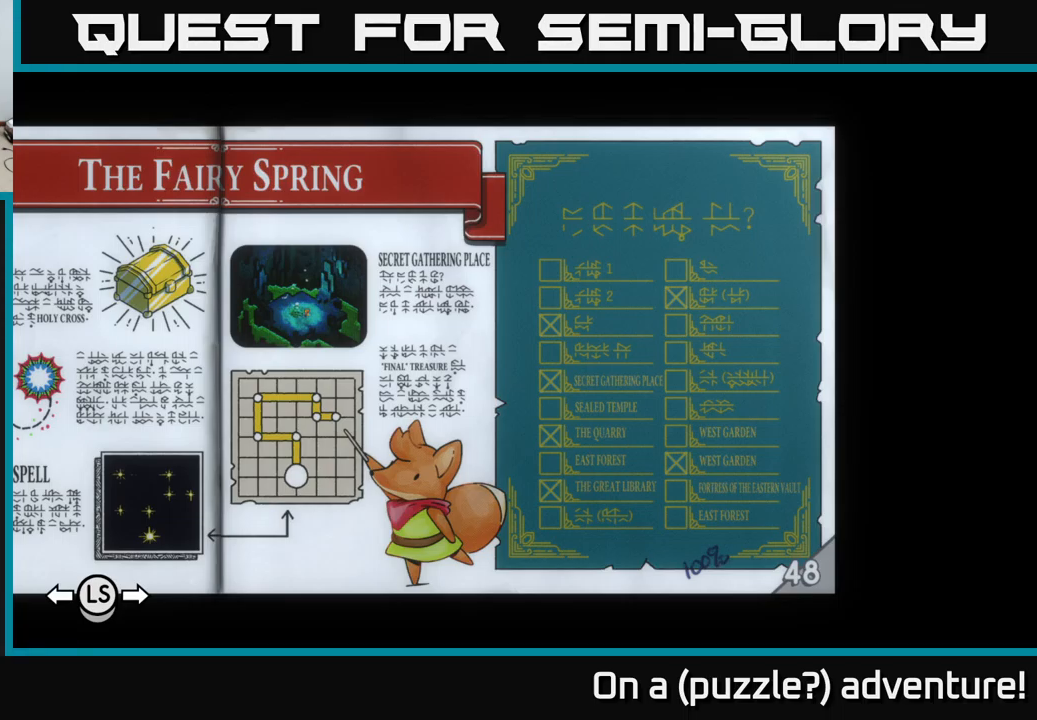
Gameplay with a controller (Xbox layout); each line is a JSON object with the inputs held at the frame after it. "events" lists button and stick changes between this image and that frame as [ms after this image, input, new state], when the widget could be followed in between.
{"buttons": [], "left_stick": "center", "right_stick": "center", "events": [[217, "left_stick", "left"], [367, "left_stick", "center"]]}
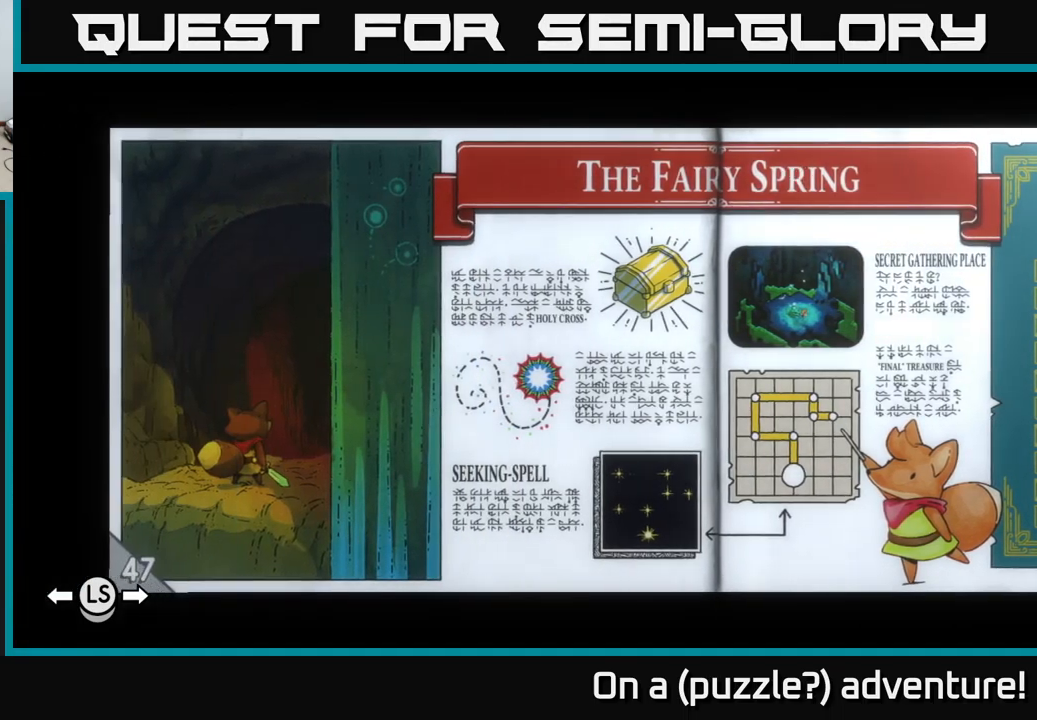
{"buttons": [], "left_stick": "center", "right_stick": "center", "events": []}
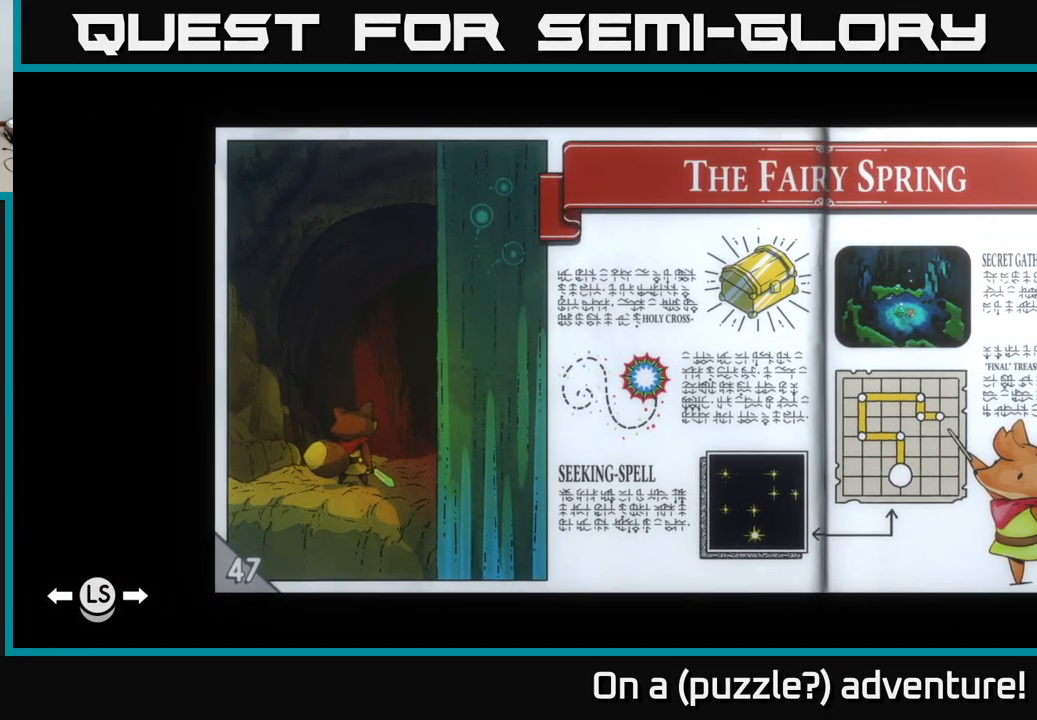
{"buttons": [], "left_stick": "center", "right_stick": "center", "events": [[84, "left_stick", "right"], [350, "left_stick", "center"]]}
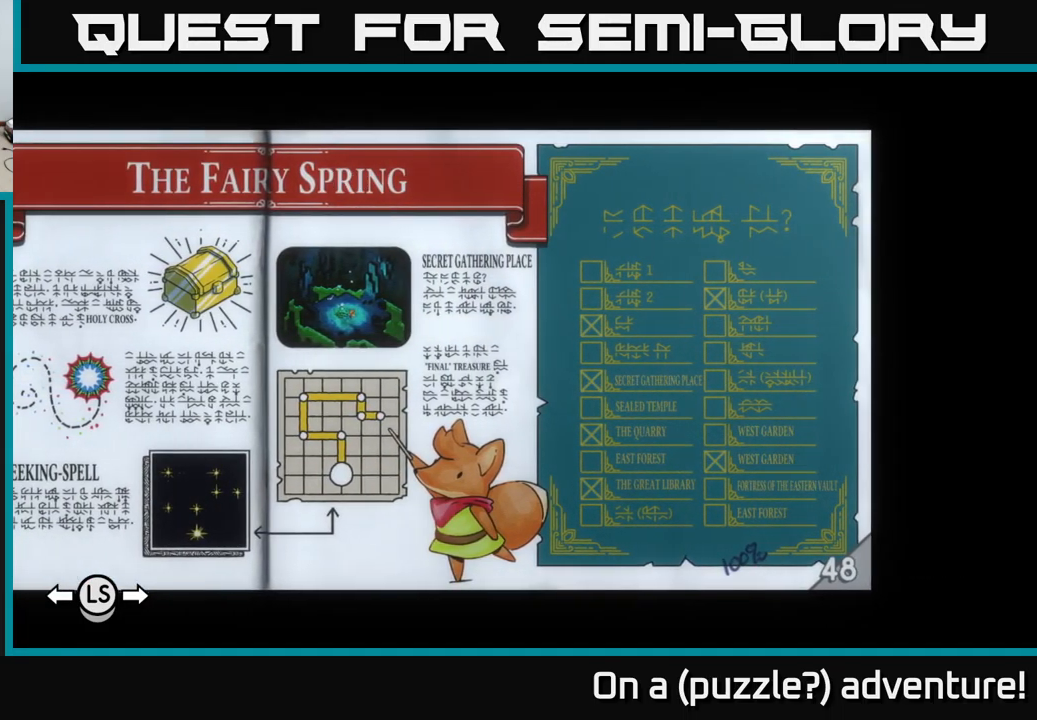
{"buttons": [], "left_stick": "center", "right_stick": "center", "events": []}
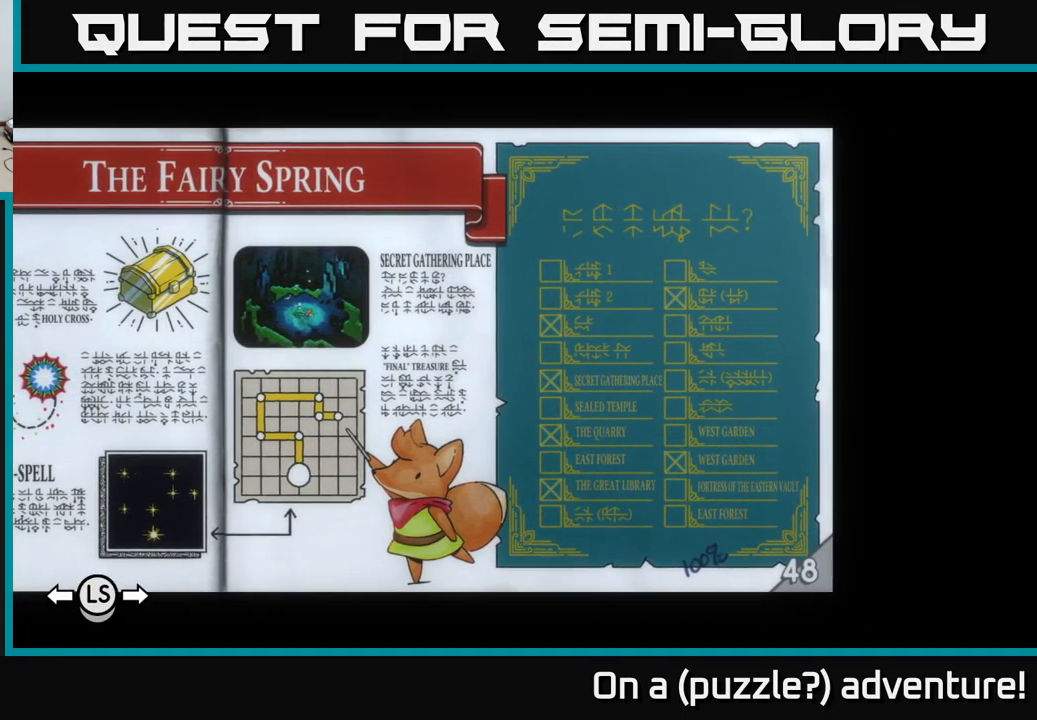
{"buttons": [], "left_stick": "center", "right_stick": "center", "events": []}
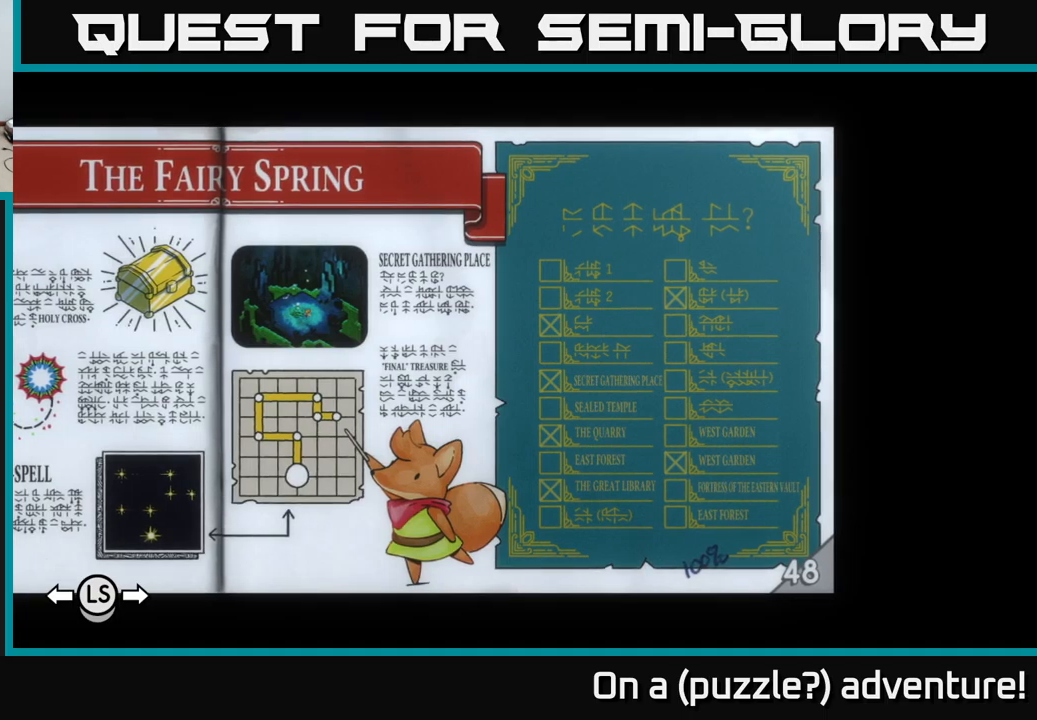
{"buttons": [], "left_stick": "center", "right_stick": "center", "events": []}
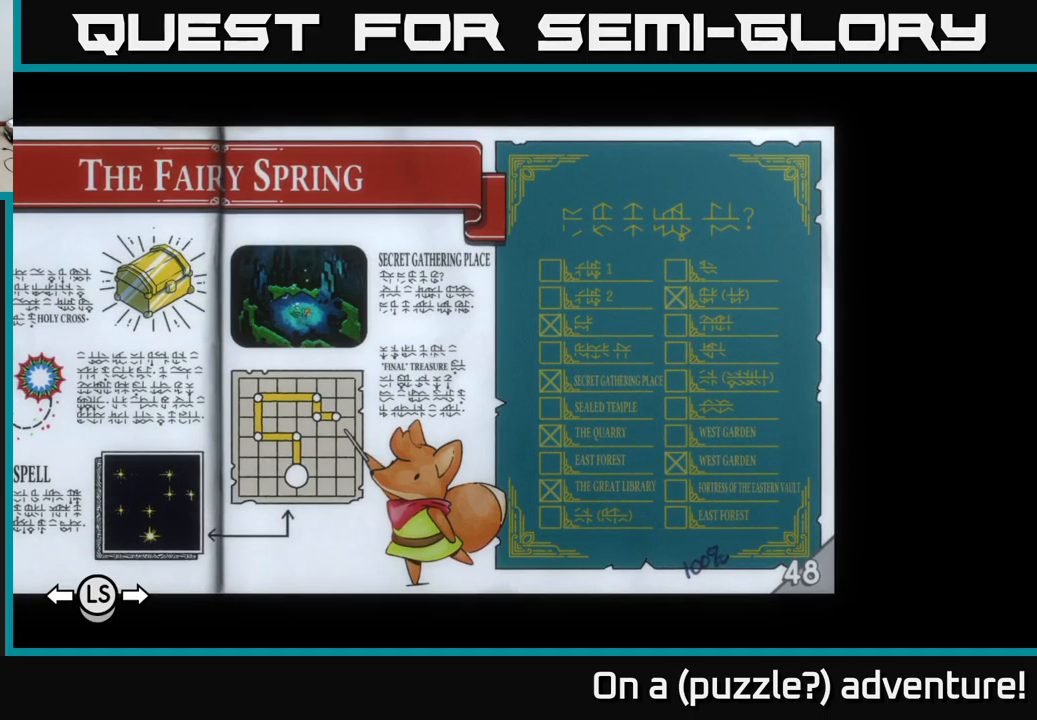
{"buttons": [], "left_stick": "center", "right_stick": "center", "events": []}
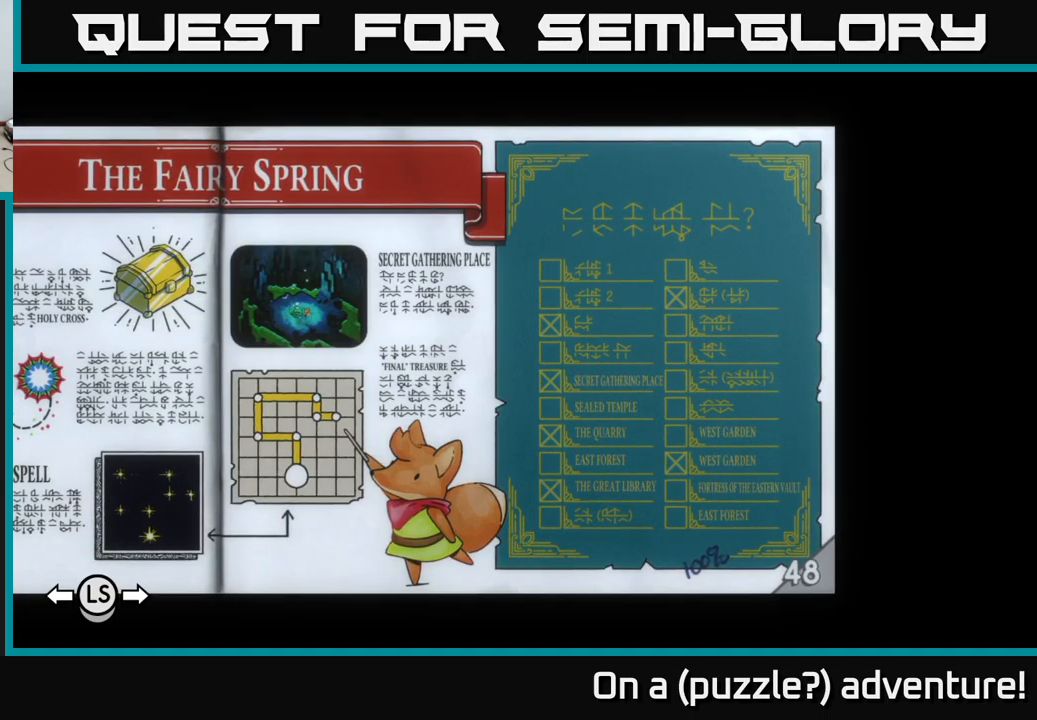
{"buttons": [], "left_stick": "center", "right_stick": "center", "events": []}
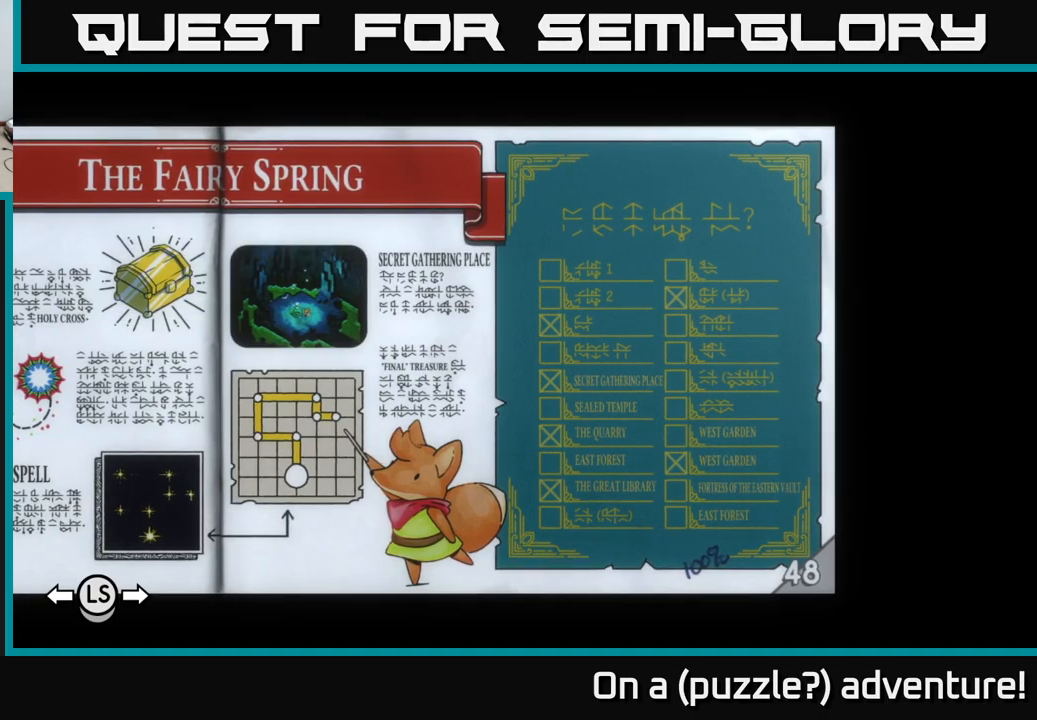
{"buttons": [], "left_stick": "center", "right_stick": "center", "events": [[100, "left_stick", "left"], [250, "left_stick", "center"]]}
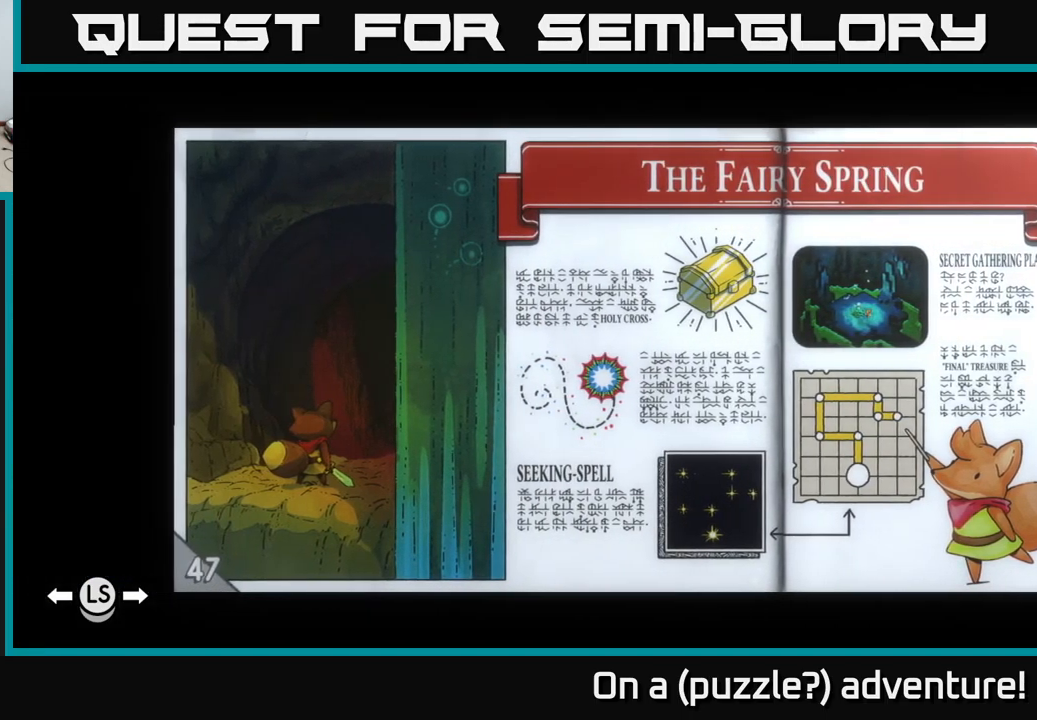
{"buttons": [], "left_stick": "center", "right_stick": "center", "events": []}
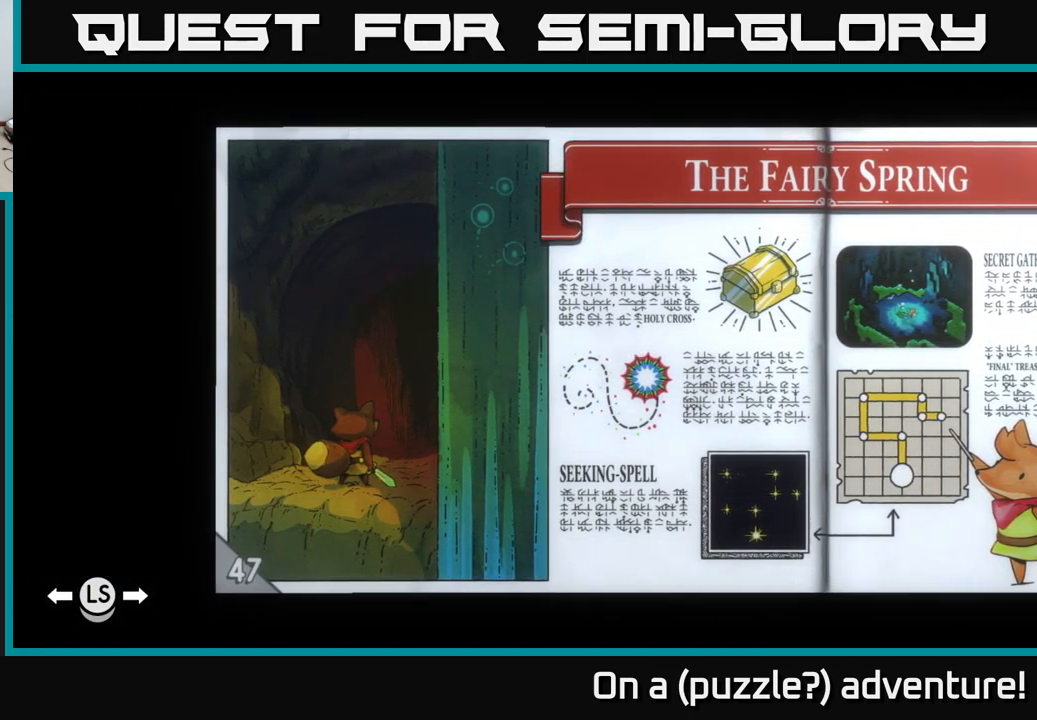
{"buttons": [], "left_stick": "center", "right_stick": "center", "events": []}
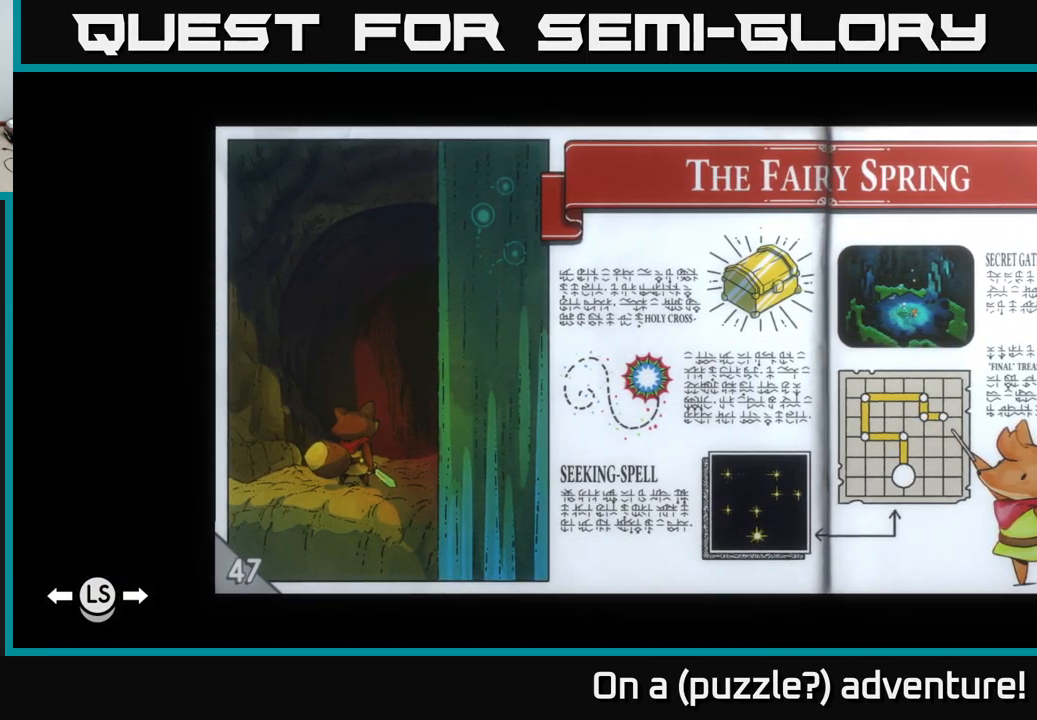
{"buttons": [], "left_stick": "center", "right_stick": "center", "events": []}
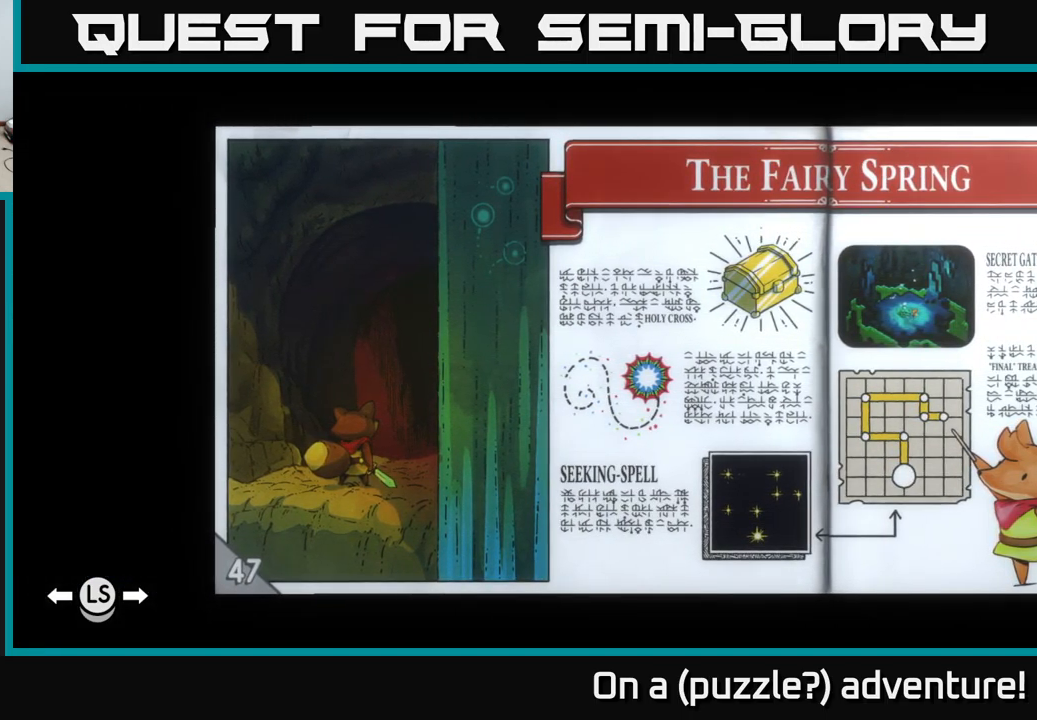
{"buttons": [], "left_stick": "center", "right_stick": "center", "events": []}
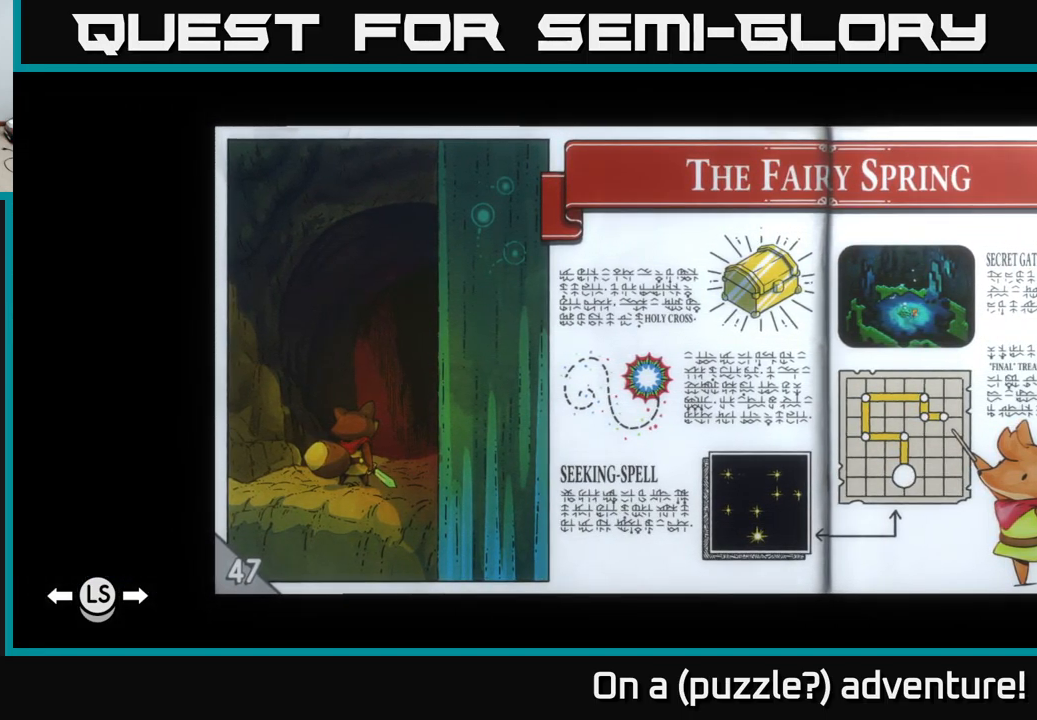
{"buttons": [], "left_stick": "center", "right_stick": "center", "events": []}
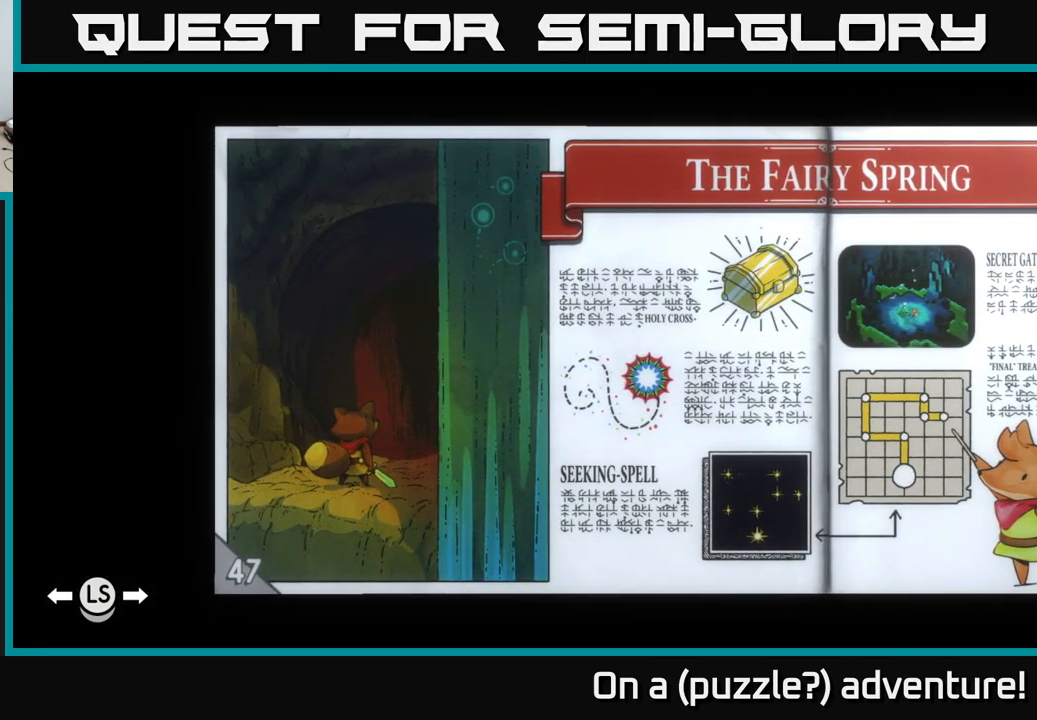
{"buttons": [], "left_stick": "center", "right_stick": "center", "events": []}
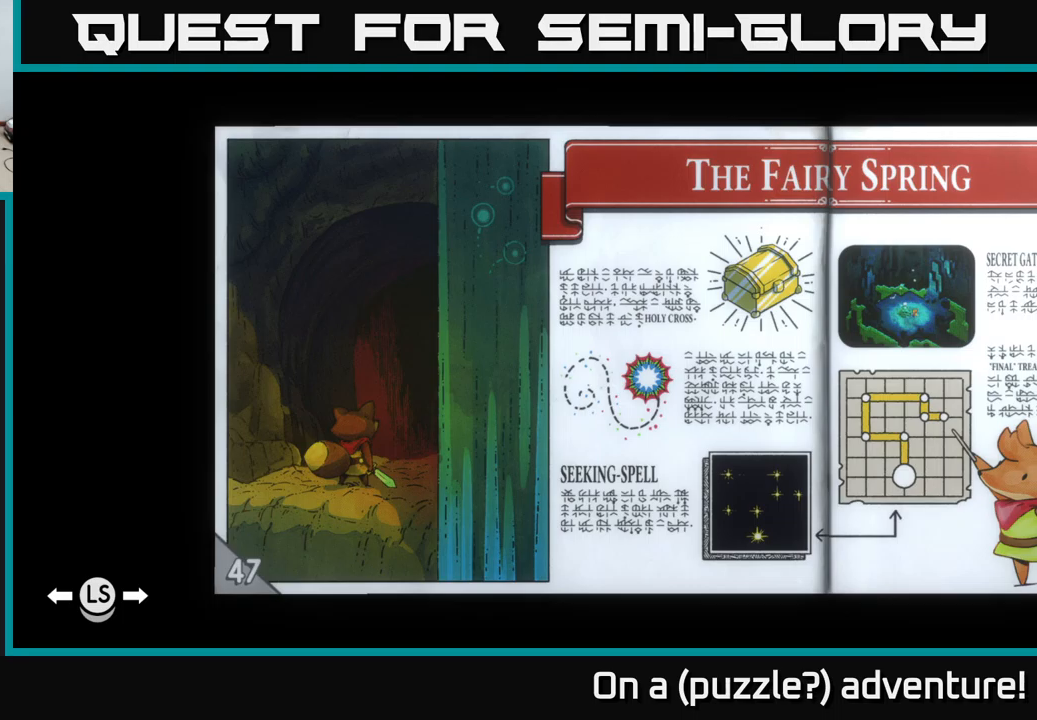
{"buttons": [], "left_stick": "right", "right_stick": "center", "events": [[483, "left_stick", "right"]]}
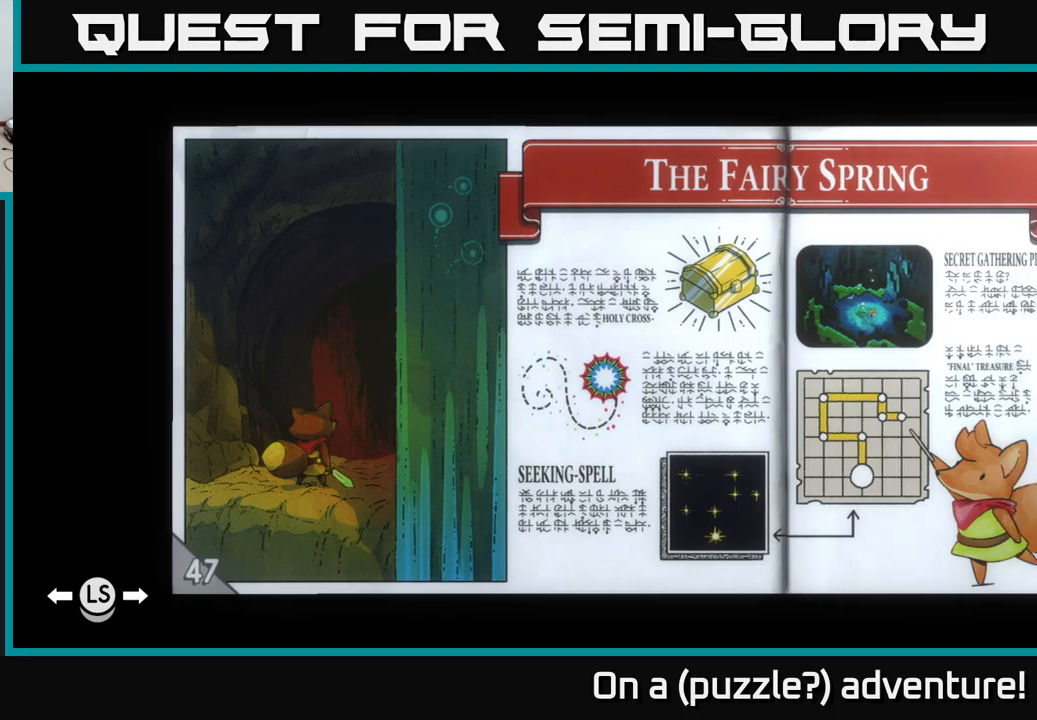
{"buttons": [], "left_stick": "center", "right_stick": "center", "events": [[183, "left_stick", "center"]]}